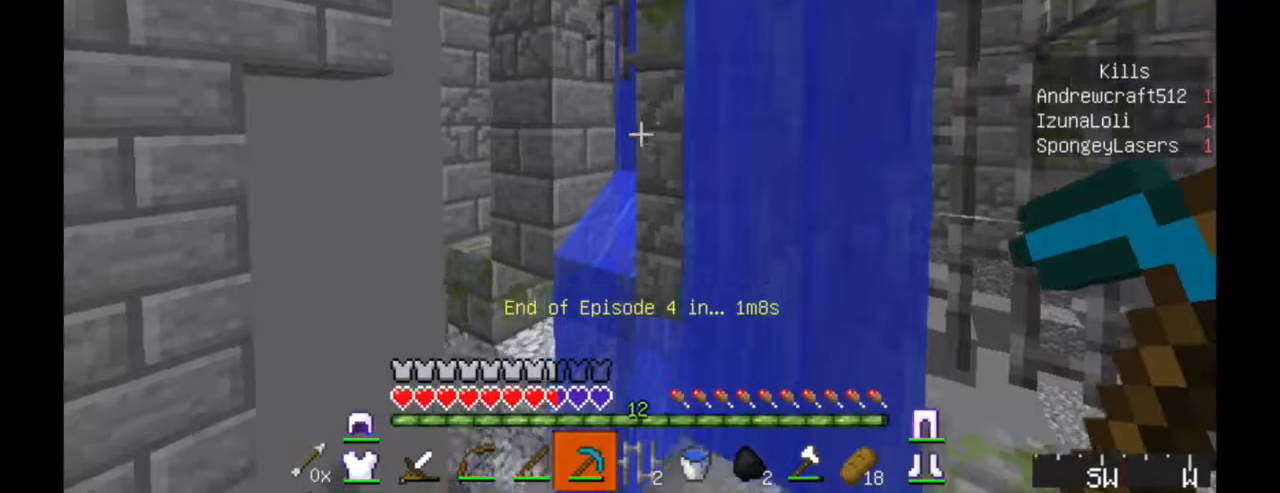
Gameplay with keyboard and mouse; each line is a JSON object with the keys and mouse buttons held at the frame after it. "events" lists presses ("down") and releases ("up") of "a", "d", "s", "w", "mouse_left" and "mouse_right" between this image and that frame as [ms after this image, input, new state], when the widget could be followed in between. "mouse_left", "mouse_right" = the "left", "right" buttons of the "mouse" list. No other keys are recorded. Fast repeated clicks can show as one long hold. Mouse movement is not recorded.
{"keys": ["w"], "mouse": [], "events": [[483, "w", "down"]]}
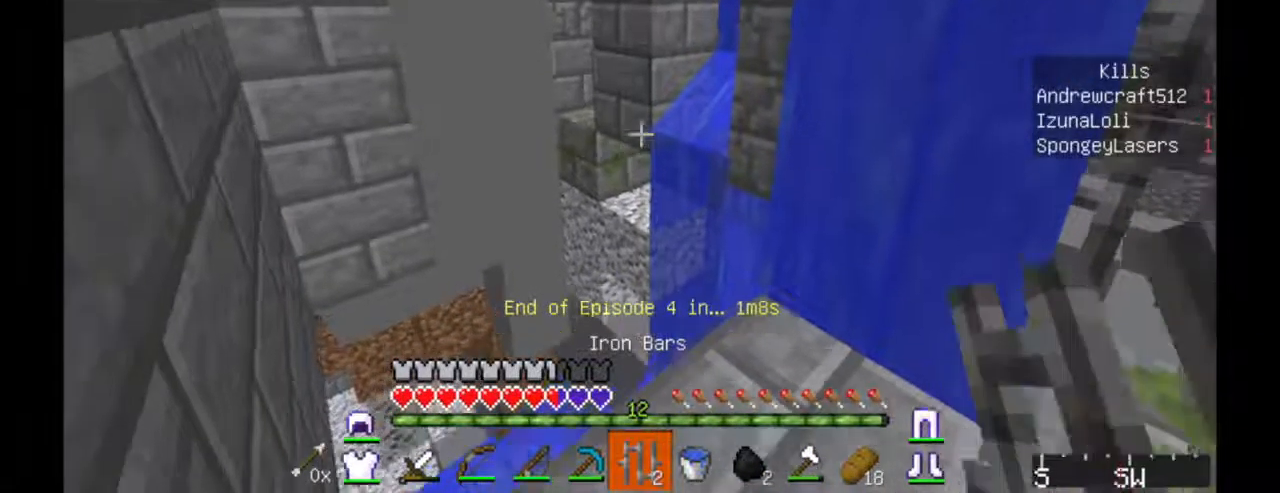
{"keys": ["w"], "mouse": [], "events": []}
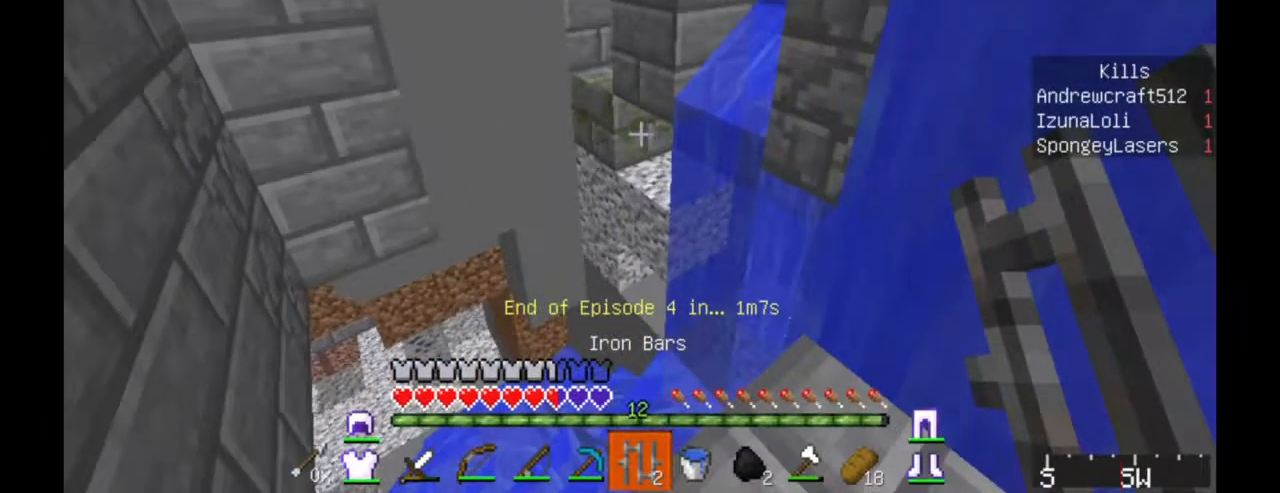
{"keys": [], "mouse": ["right"], "events": [[417, "mouse_right", "down"], [467, "w", "up"]]}
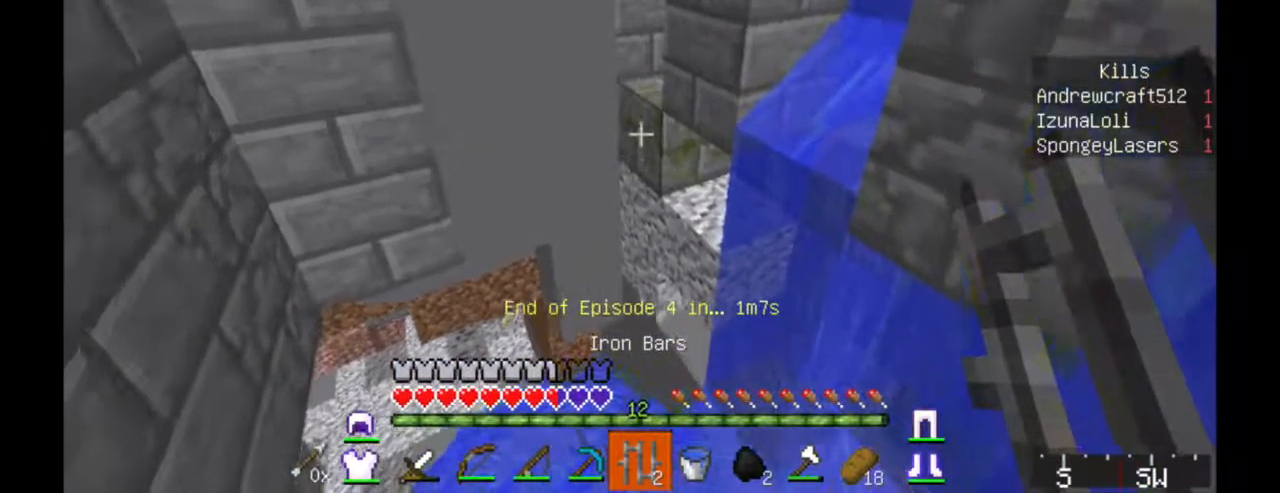
{"keys": [], "mouse": [], "events": [[17, "mouse_right", "up"], [133, "s", "down"], [267, "mouse_right", "down"], [367, "s", "up"], [433, "mouse_right", "up"]]}
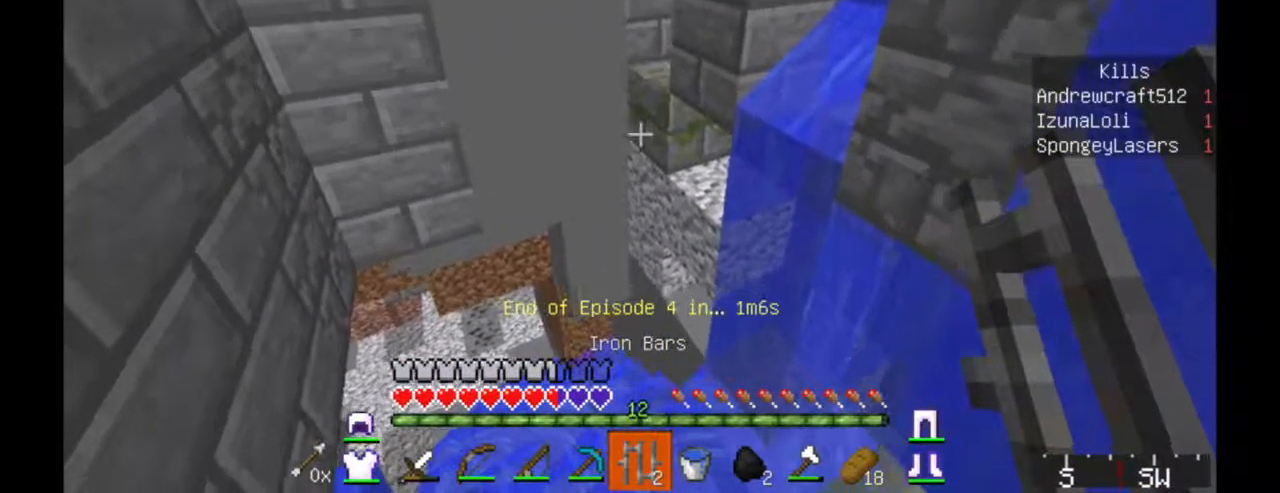
{"keys": [], "mouse": [], "events": [[17, "d", "down"], [67, "mouse_right", "down"], [133, "w", "down"], [217, "mouse_right", "up"], [350, "d", "up"], [350, "mouse_right", "down"], [350, "w", "up"], [467, "mouse_right", "up"]]}
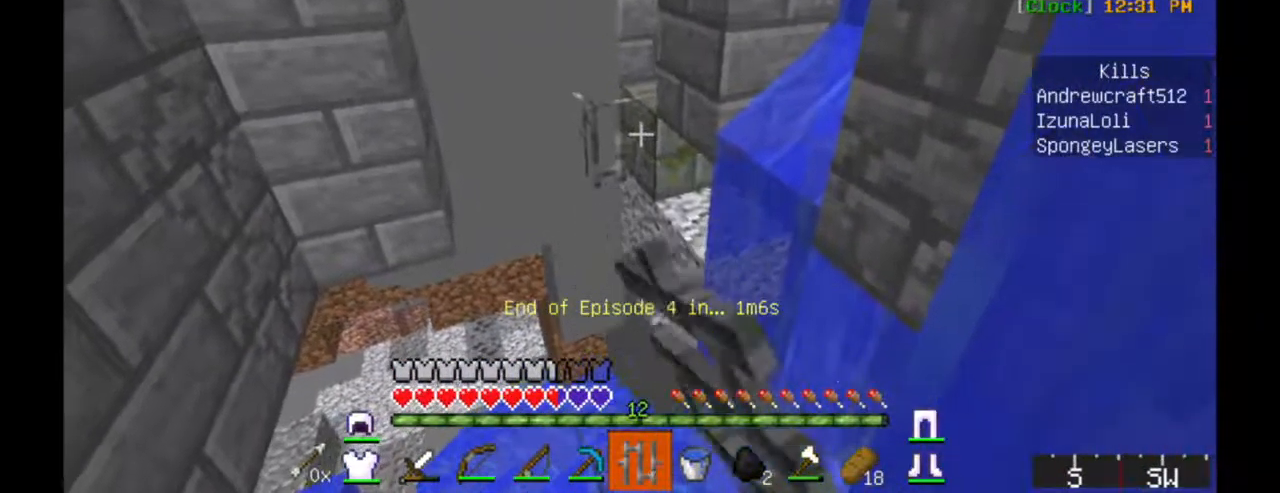
{"keys": [], "mouse": [], "events": [[117, "s", "down"], [417, "s", "up"]]}
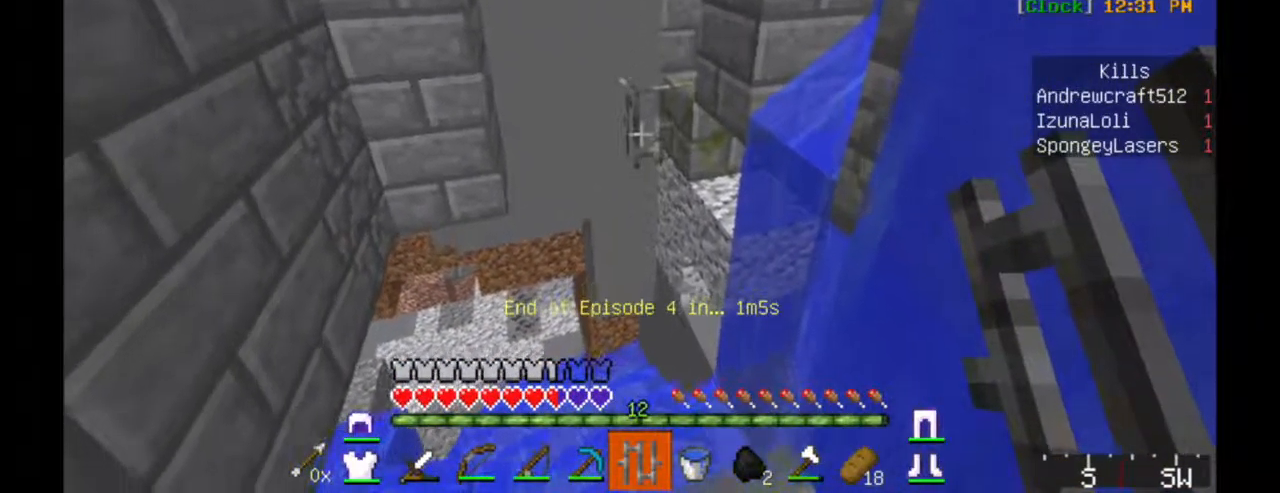
{"keys": ["w"], "mouse": [], "events": [[67, "mouse_right", "down"], [217, "mouse_right", "up"], [467, "w", "down"]]}
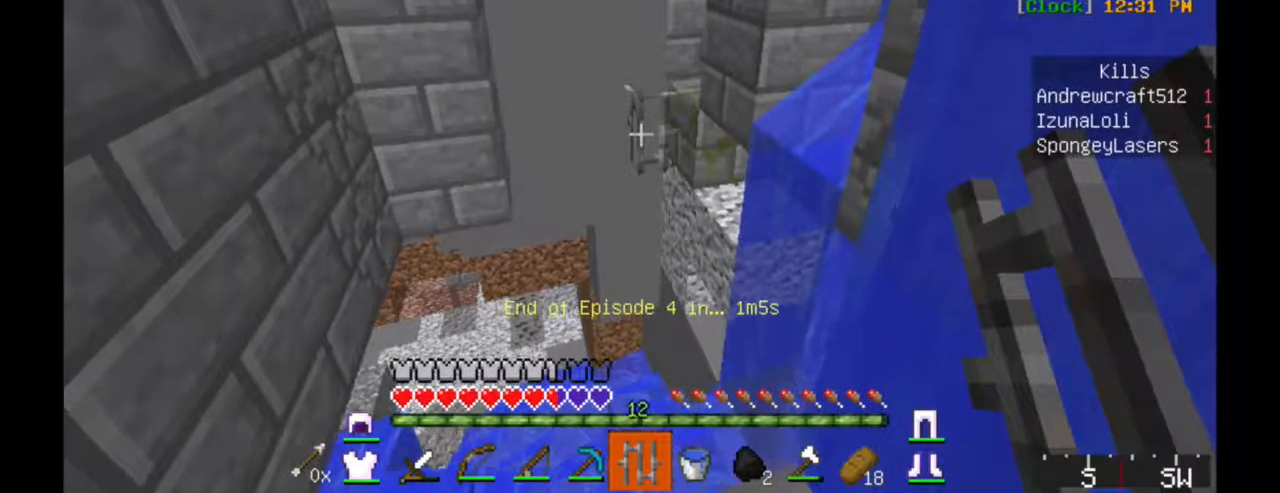
{"keys": [], "mouse": [], "events": [[17, "mouse_right", "down"], [167, "mouse_right", "up"], [284, "w", "up"], [317, "mouse_right", "down"], [467, "mouse_right", "up"]]}
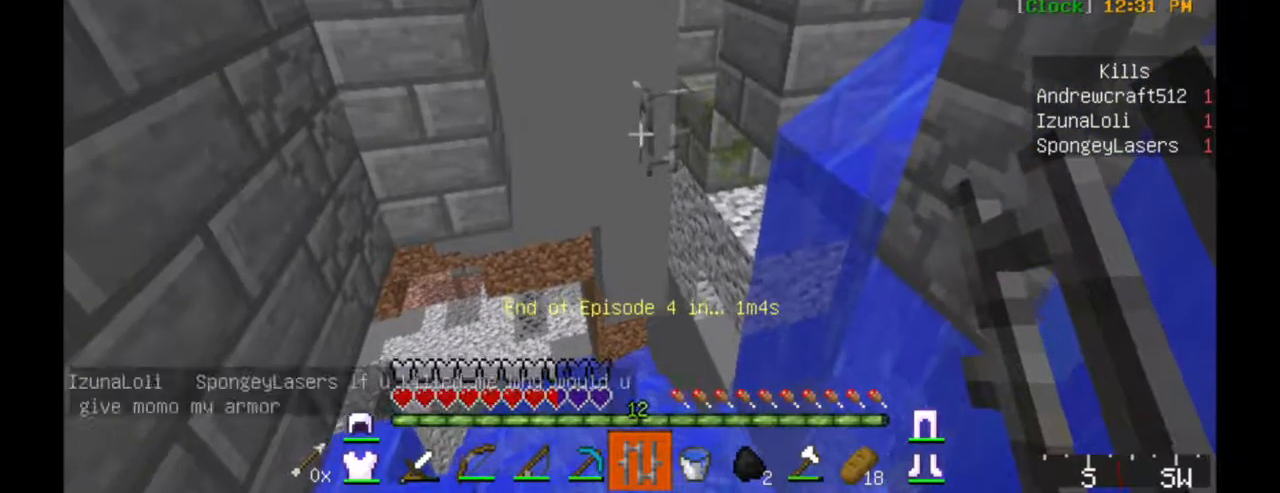
{"keys": ["s"], "mouse": [], "events": [[217, "mouse_right", "down"], [367, "mouse_right", "up"], [417, "s", "down"]]}
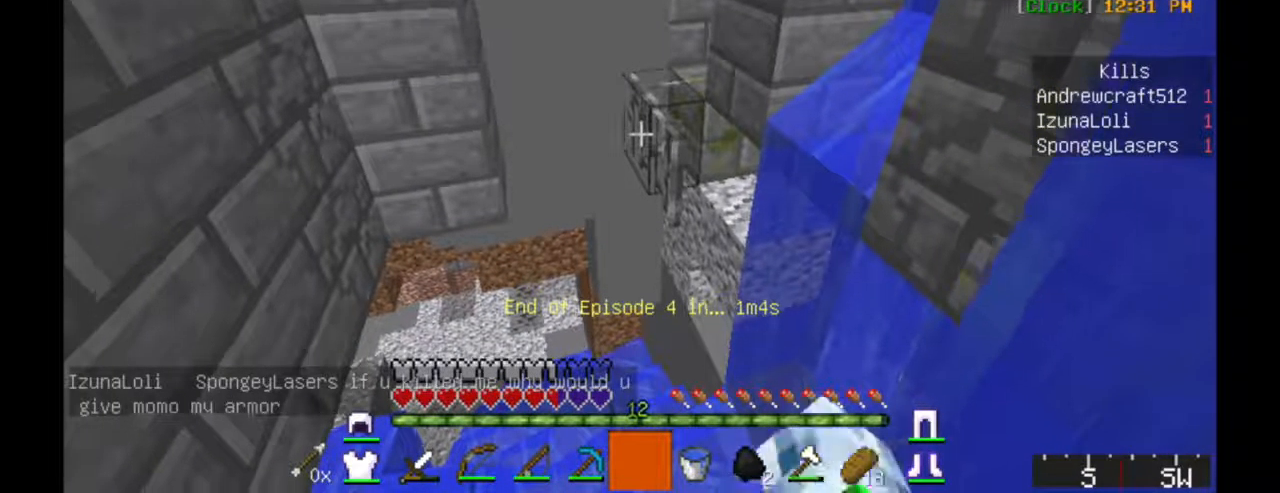
{"keys": [], "mouse": [], "events": [[84, "d", "down"], [167, "d", "up"], [267, "s", "up"]]}
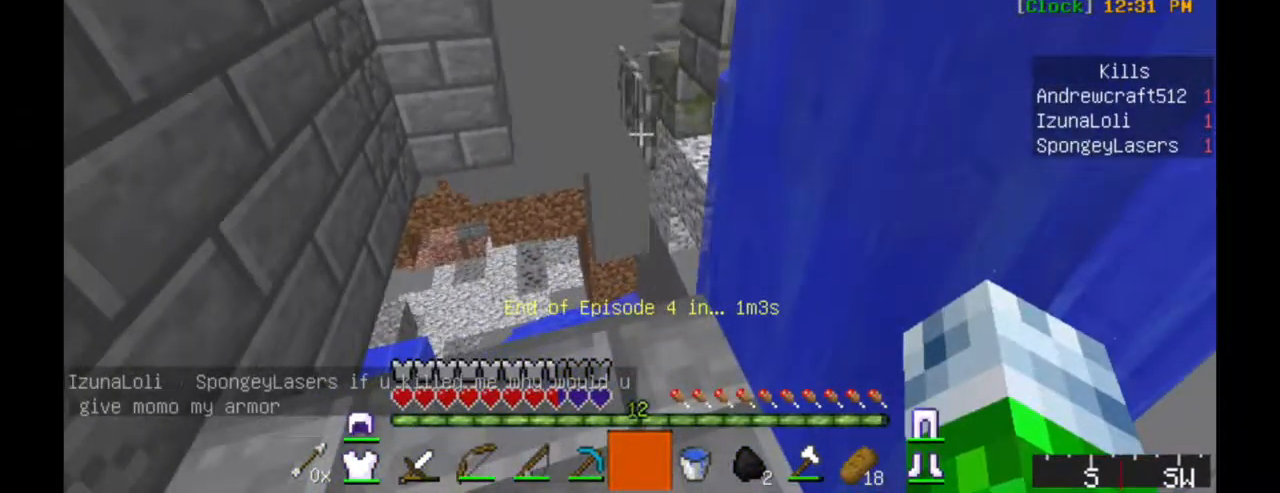
{"keys": ["w"], "mouse": [], "events": [[17, "w", "down"]]}
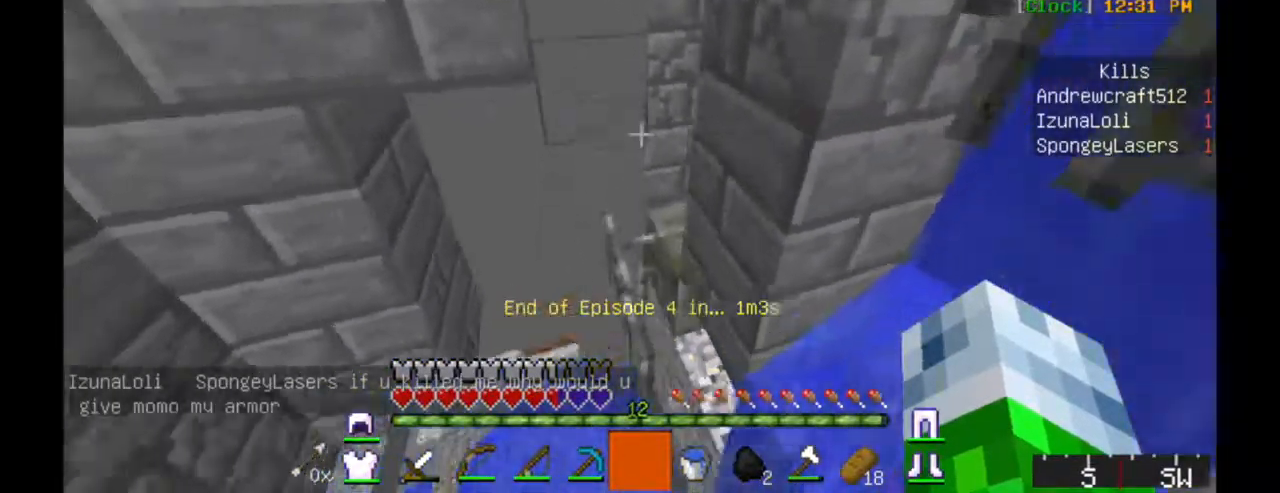
{"keys": ["w"], "mouse": [], "events": []}
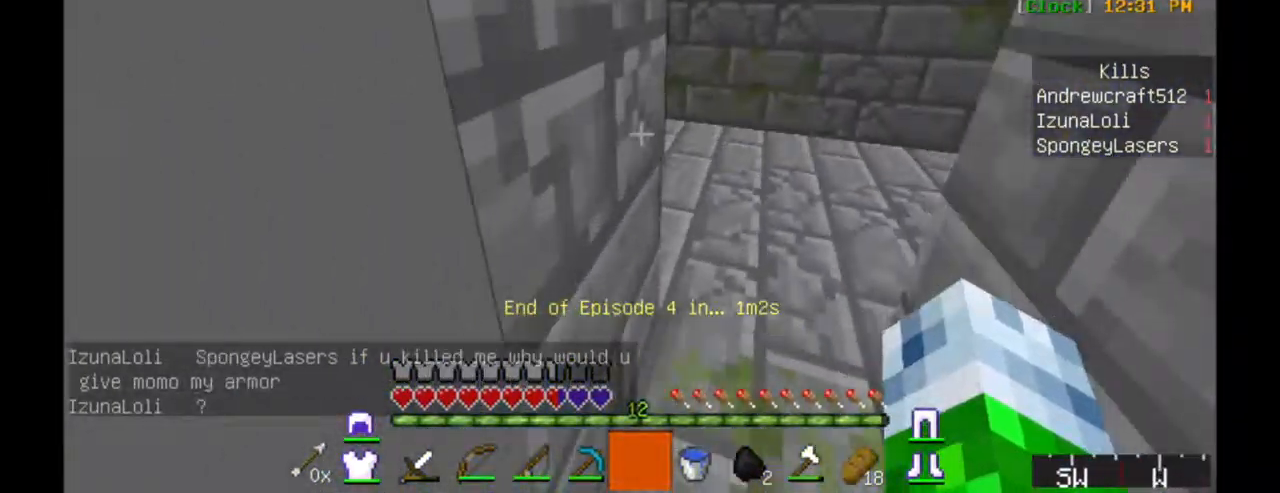
{"keys": ["w"], "mouse": [], "events": []}
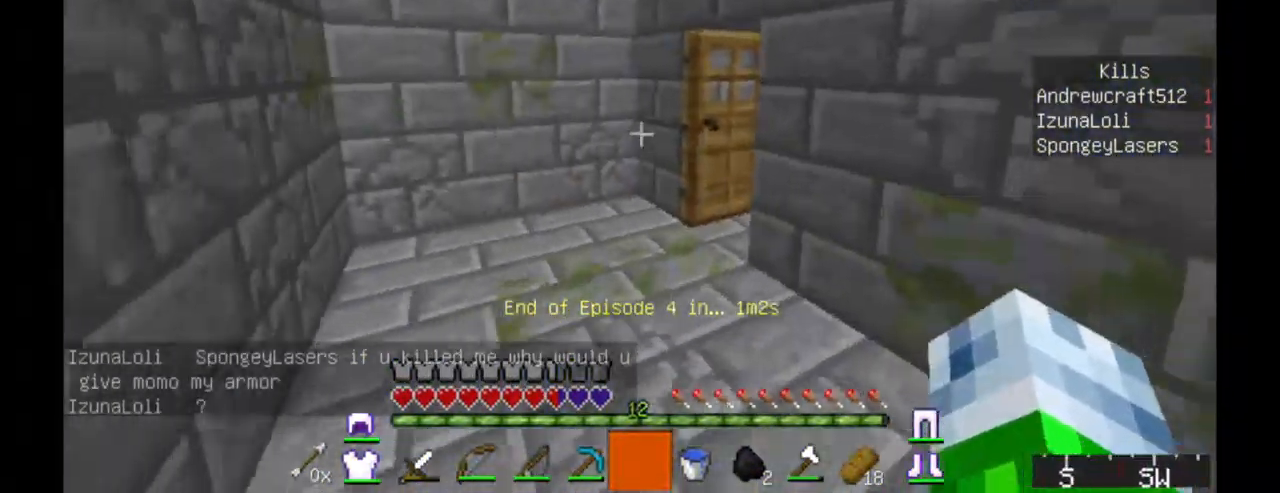
{"keys": ["w"], "mouse": [], "events": []}
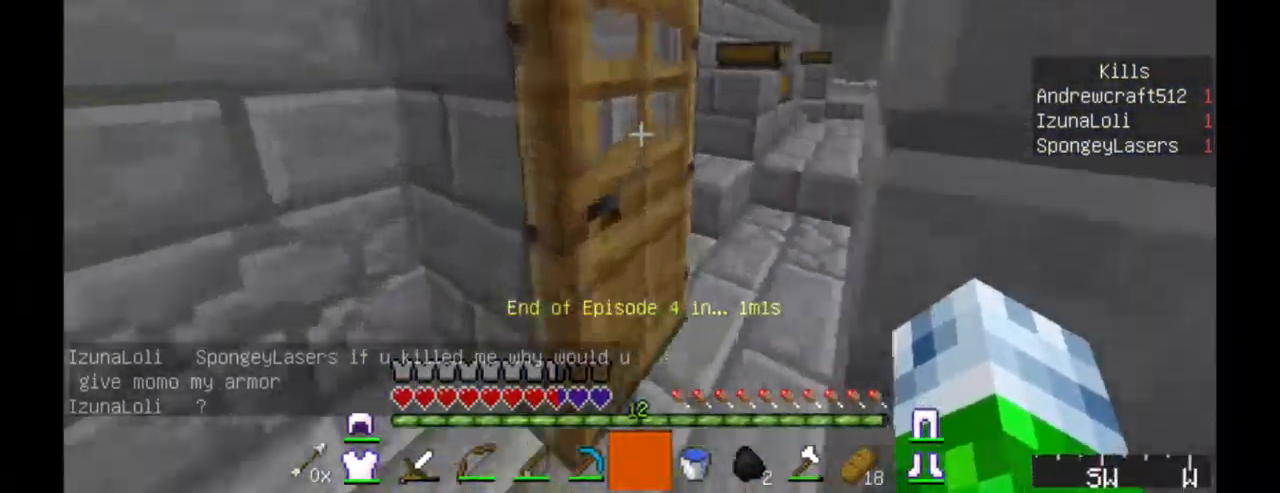
{"keys": ["w"], "mouse": [], "events": []}
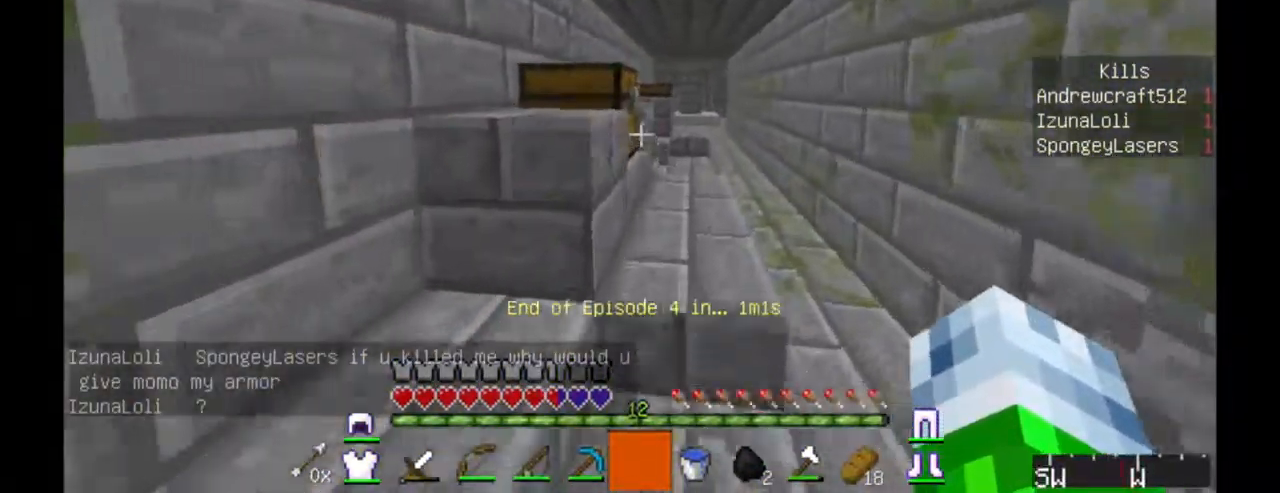
{"keys": ["w"], "mouse": [], "events": [[84, "d", "down"], [217, "mouse_right", "down"], [317, "mouse_right", "up"], [417, "d", "up"]]}
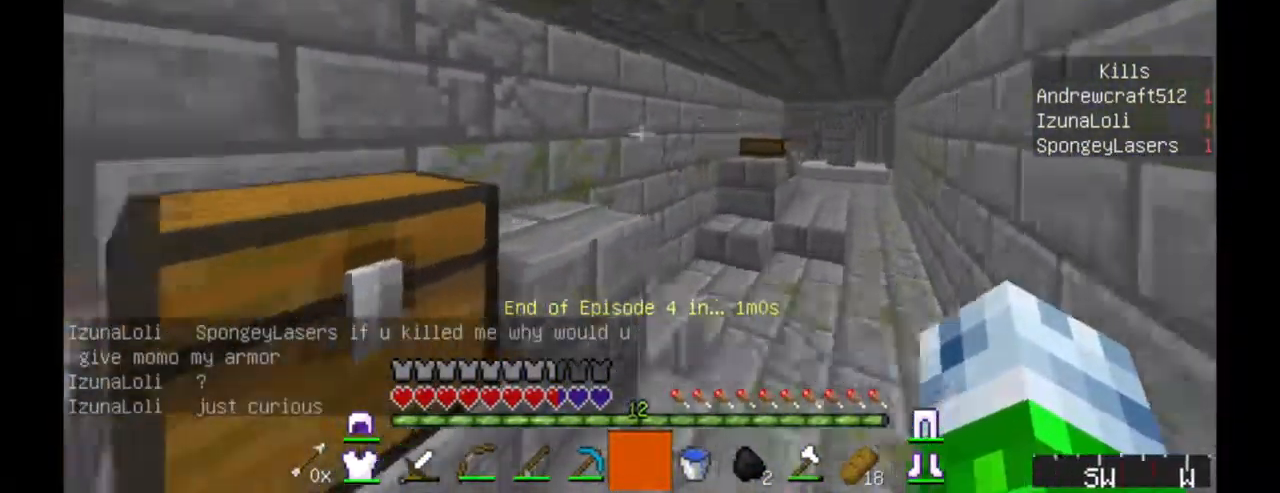
{"keys": [], "mouse": ["right"], "events": [[84, "w", "up"], [217, "mouse_right", "down"]]}